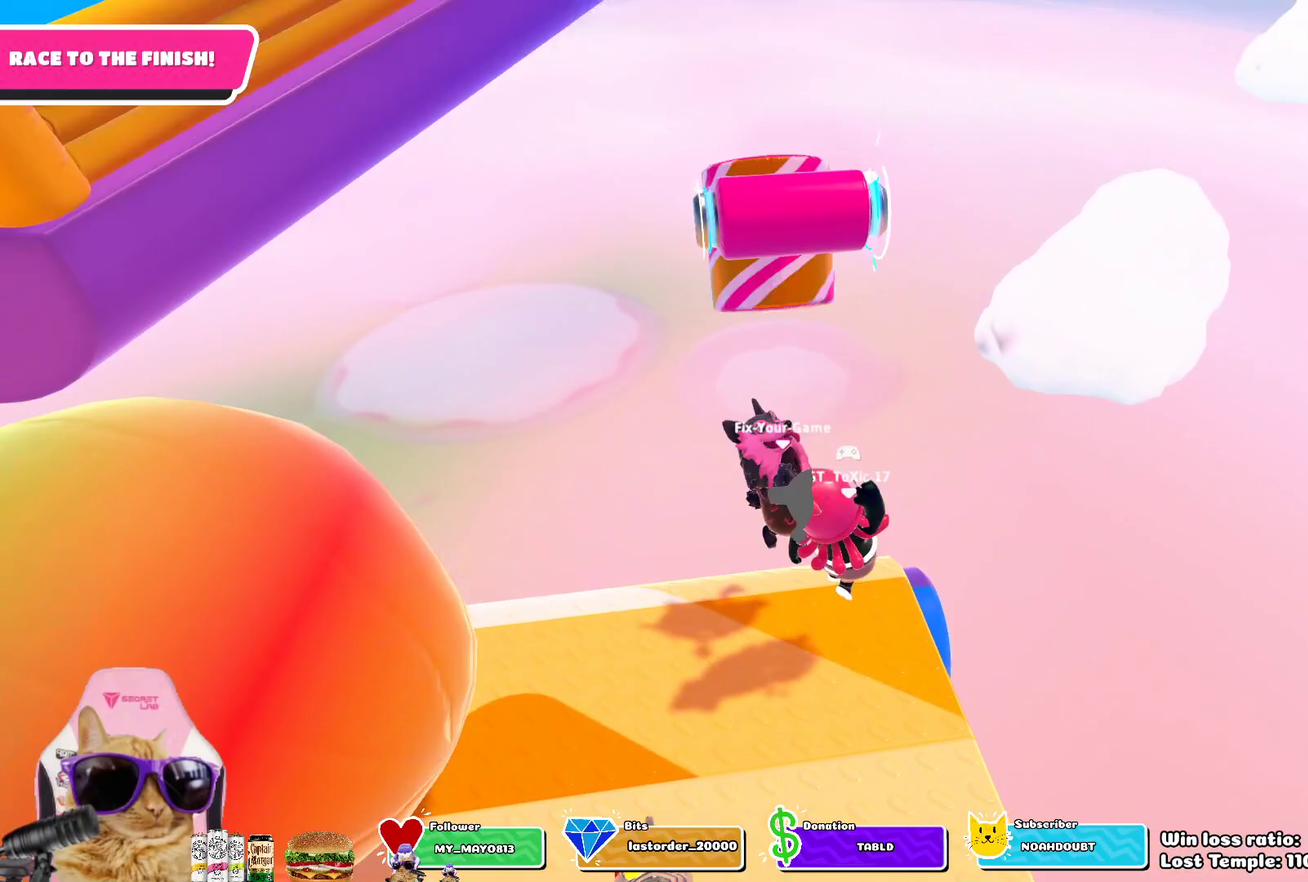
Gameplay with a controller (PlayStation layout); each line is a JSON object with the inputs held at the frame after it (dt_ms = milliseconds from this image to that frame). "events" lists button and stick changes between this image and that frame as [ms after this image, input, new state], when the widget could be followed in between. This overlay highlights the sticks when they move; stick clicks (R3) are not distinguishable.
{"dt_ms": 600, "buttons": [], "left_stick": "down-right", "right_stick": "right", "events": [[17, "CROSS", "up"], [117, "left_stick", "down-left"], [300, "right_stick", "up-right"], [383, "left_stick", "down"], [483, "right_stick", "right"], [550, "left_stick", "down-right"]]}
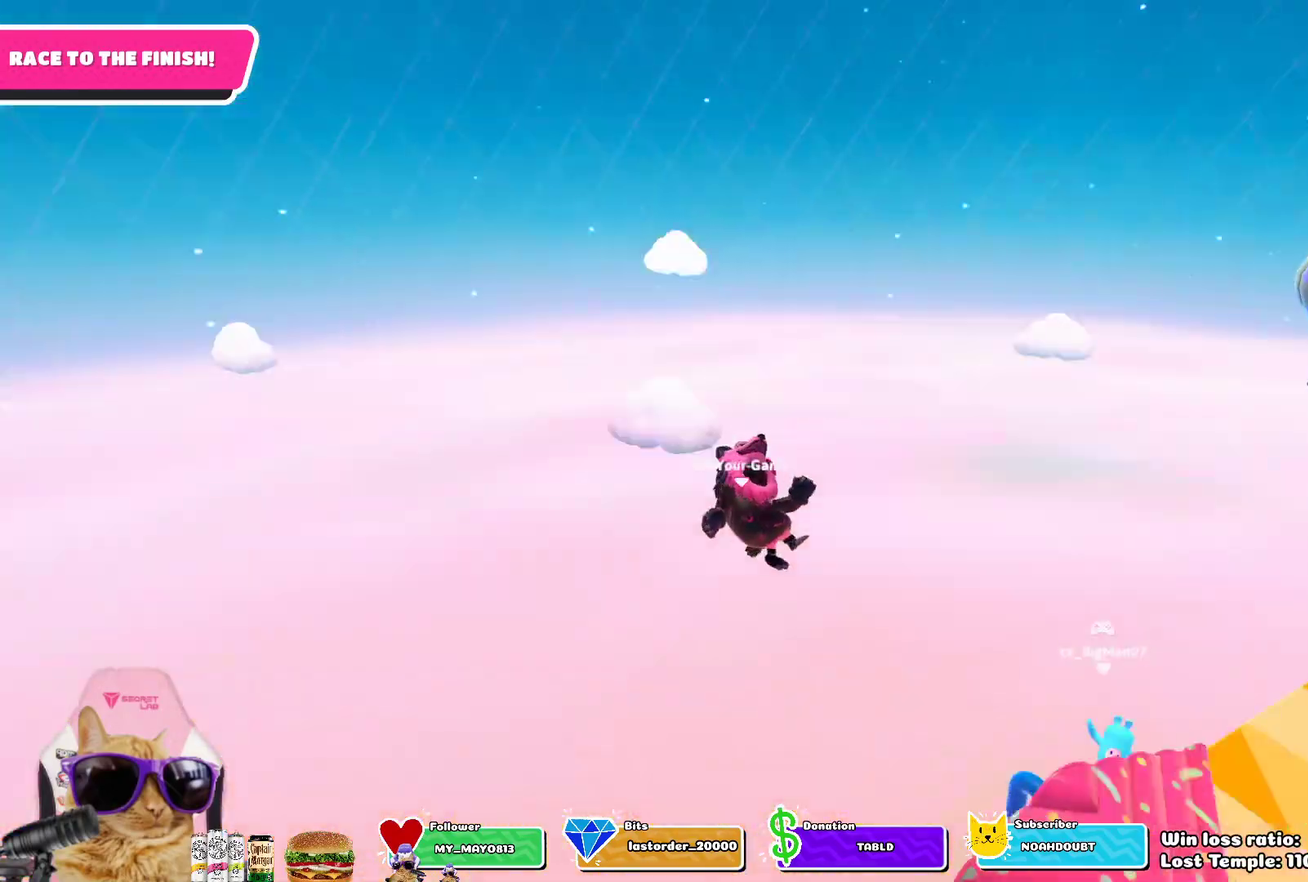
{"dt_ms": 400, "buttons": [], "left_stick": "up-right", "right_stick": "center", "events": [[17, "left_stick", "right"], [200, "left_stick", "up-right"], [217, "right_stick", "center"]]}
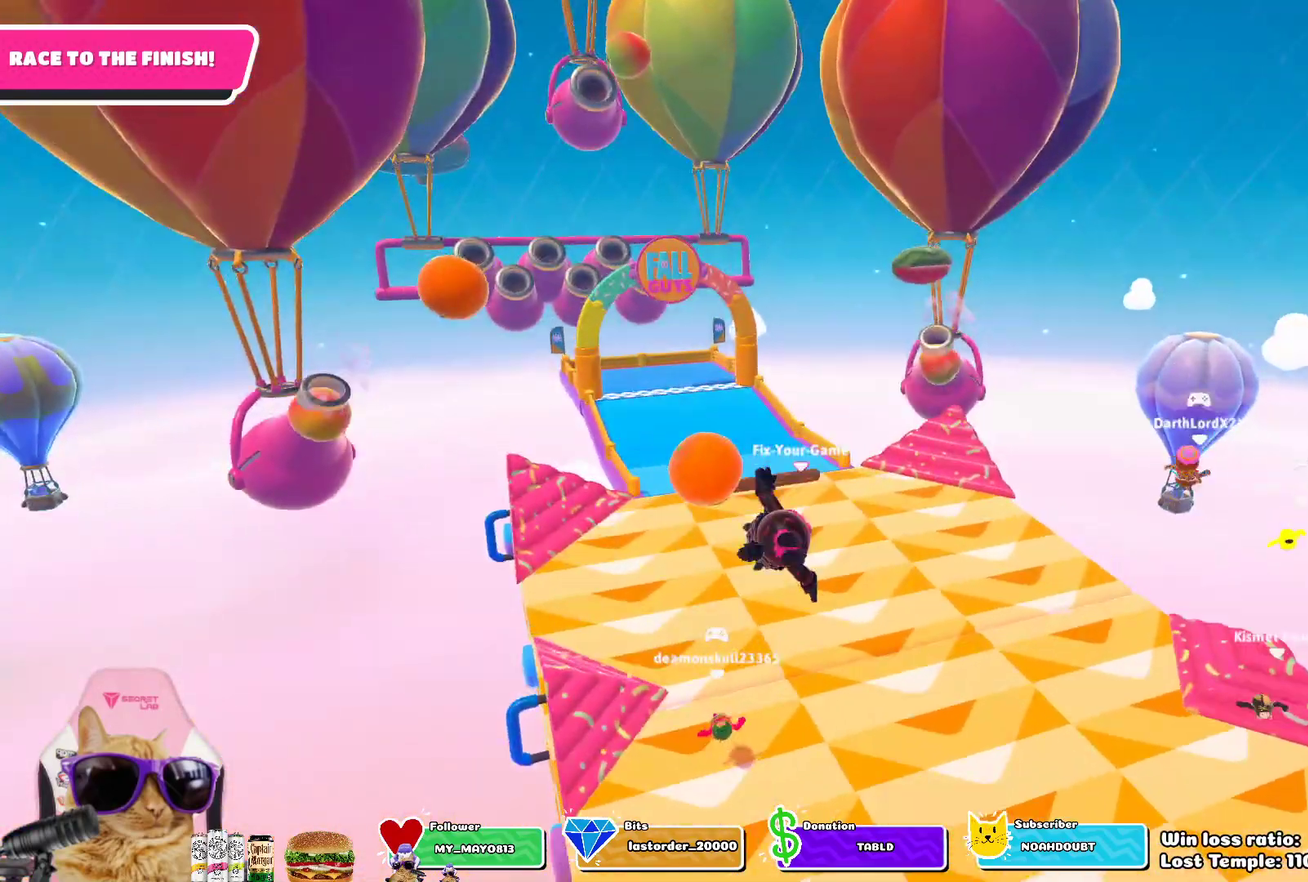
{"dt_ms": 700, "buttons": [], "left_stick": "up-right", "right_stick": "center", "events": [[17, "left_stick", "up"], [467, "left_stick", "up-right"]]}
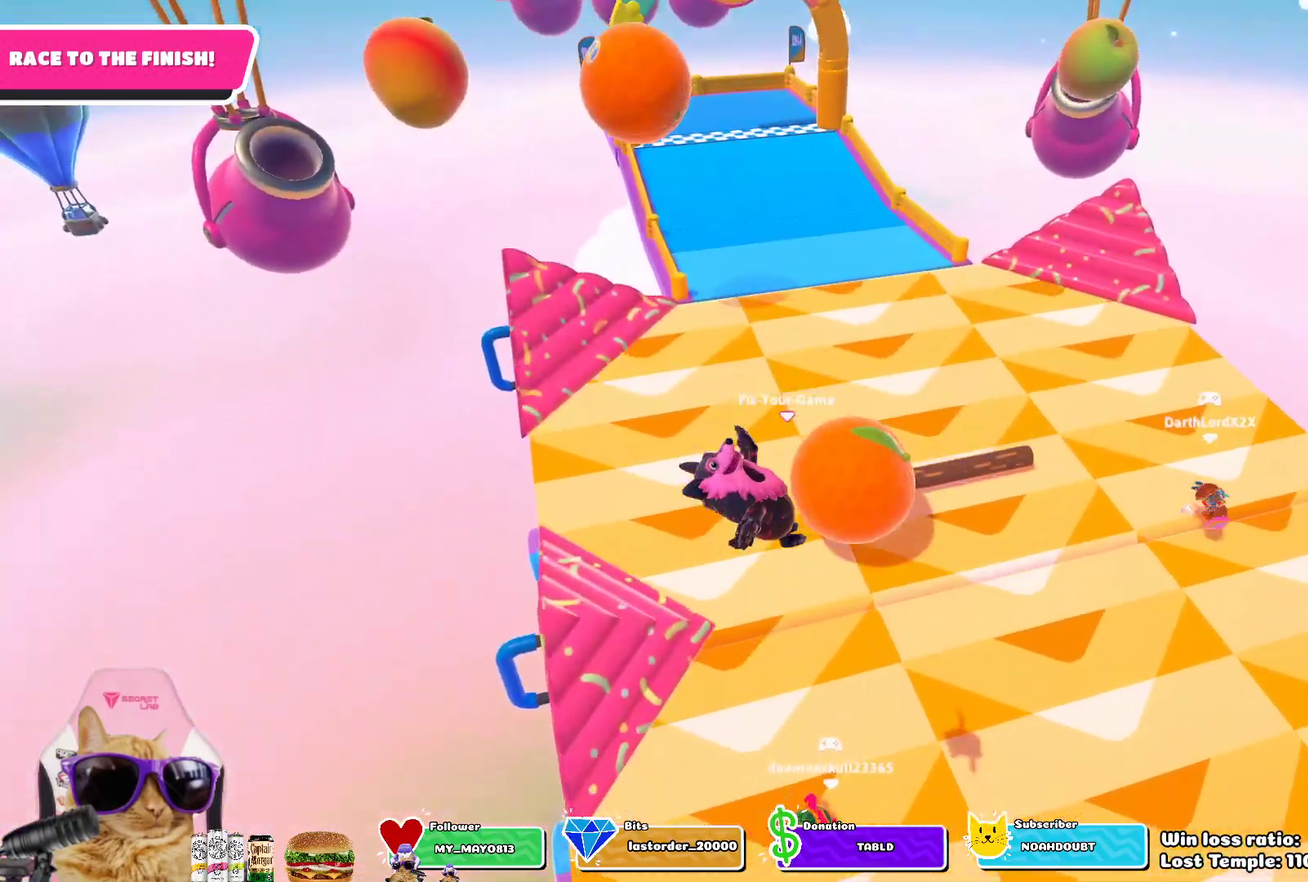
{"dt_ms": 300, "buttons": [], "left_stick": "up", "right_stick": "center", "events": [[83, "left_stick", "up"]]}
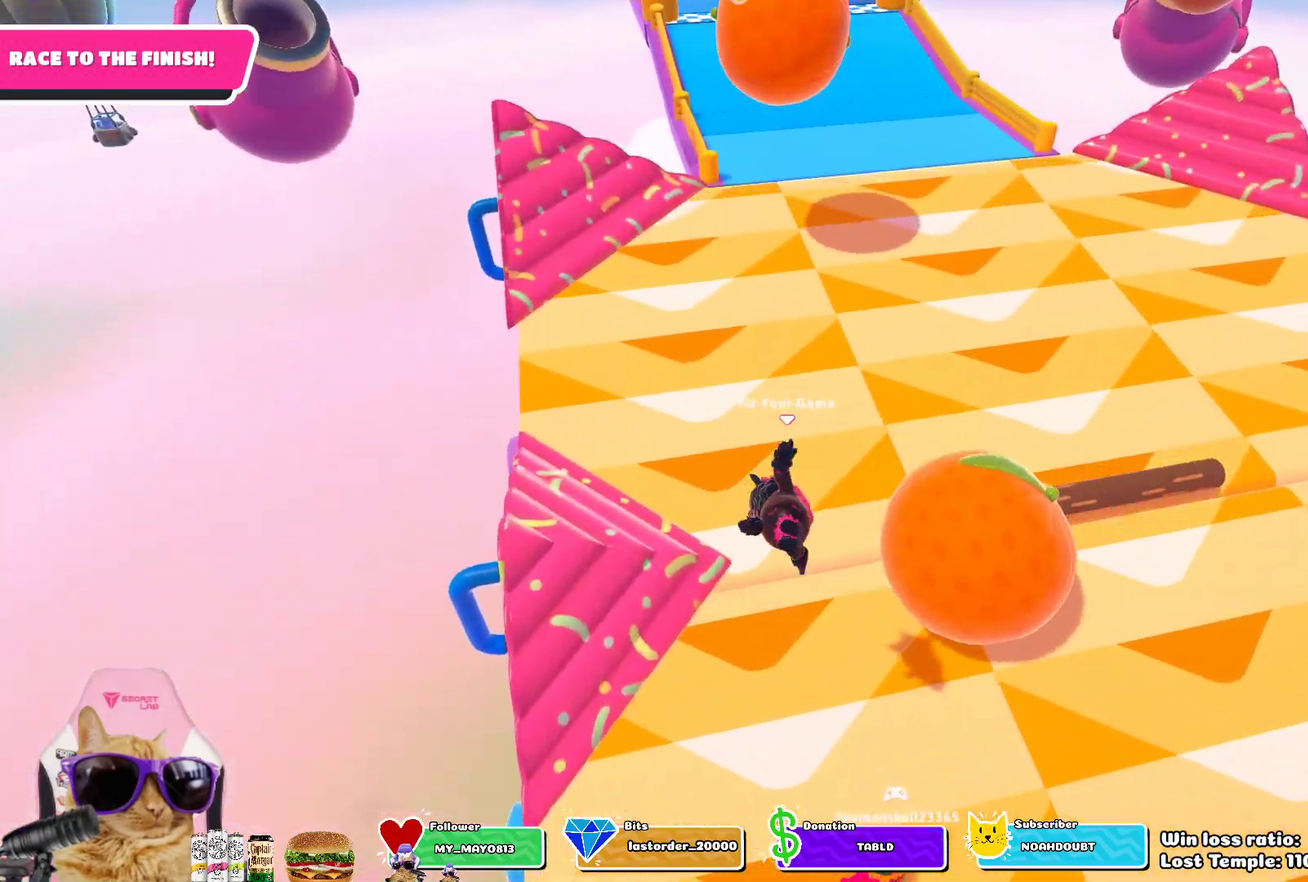
{"dt_ms": 400, "buttons": ["CROSS"], "left_stick": "up", "right_stick": "center", "events": [[133, "CROSS", "down"], [233, "CROSS", "up"], [317, "CROSS", "down"]]}
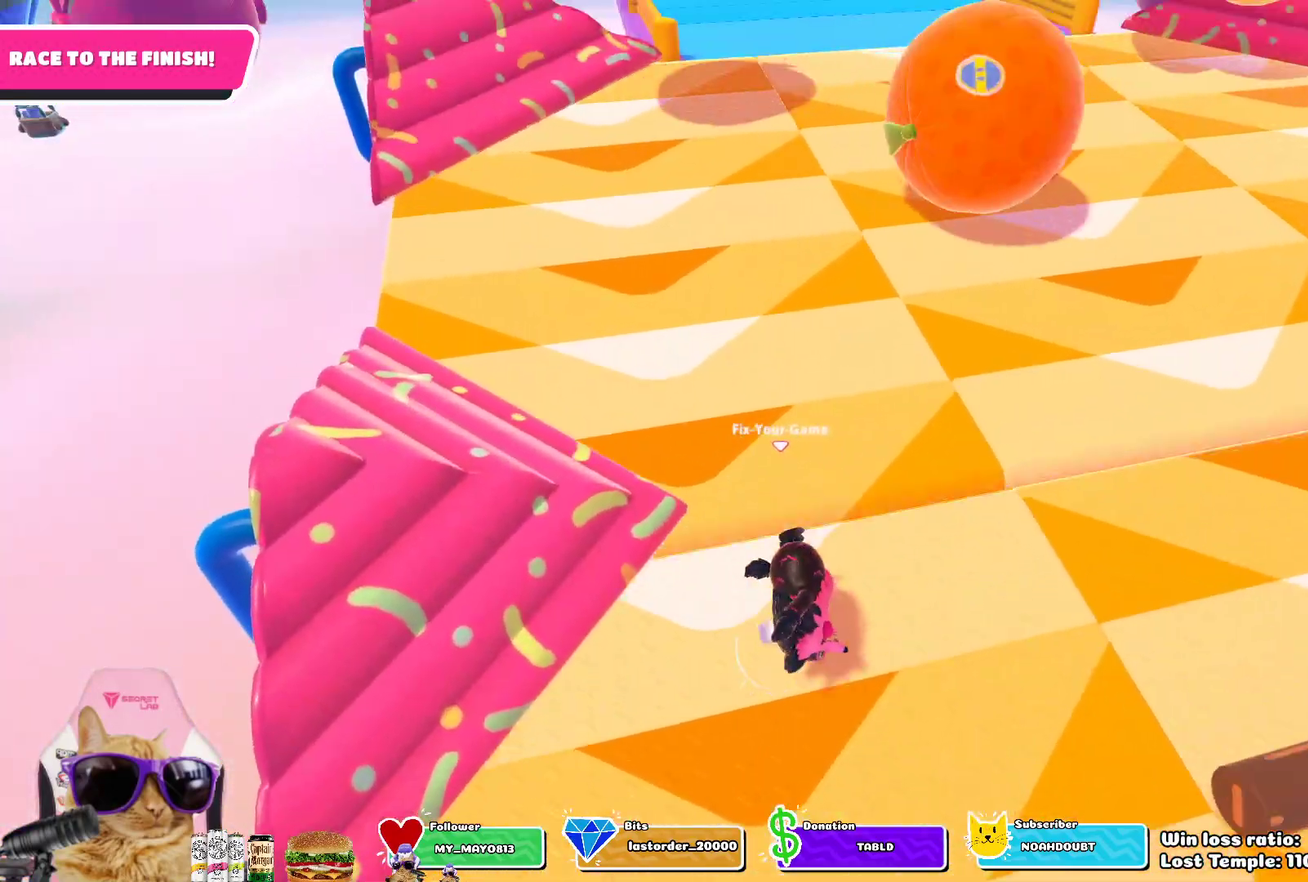
{"dt_ms": 700, "buttons": [], "left_stick": "up-left", "right_stick": "up", "events": [[17, "CROSS", "up"], [33, "left_stick", "up-left"], [333, "left_stick", "up"], [550, "left_stick", "up-left"], [583, "right_stick", "up"]]}
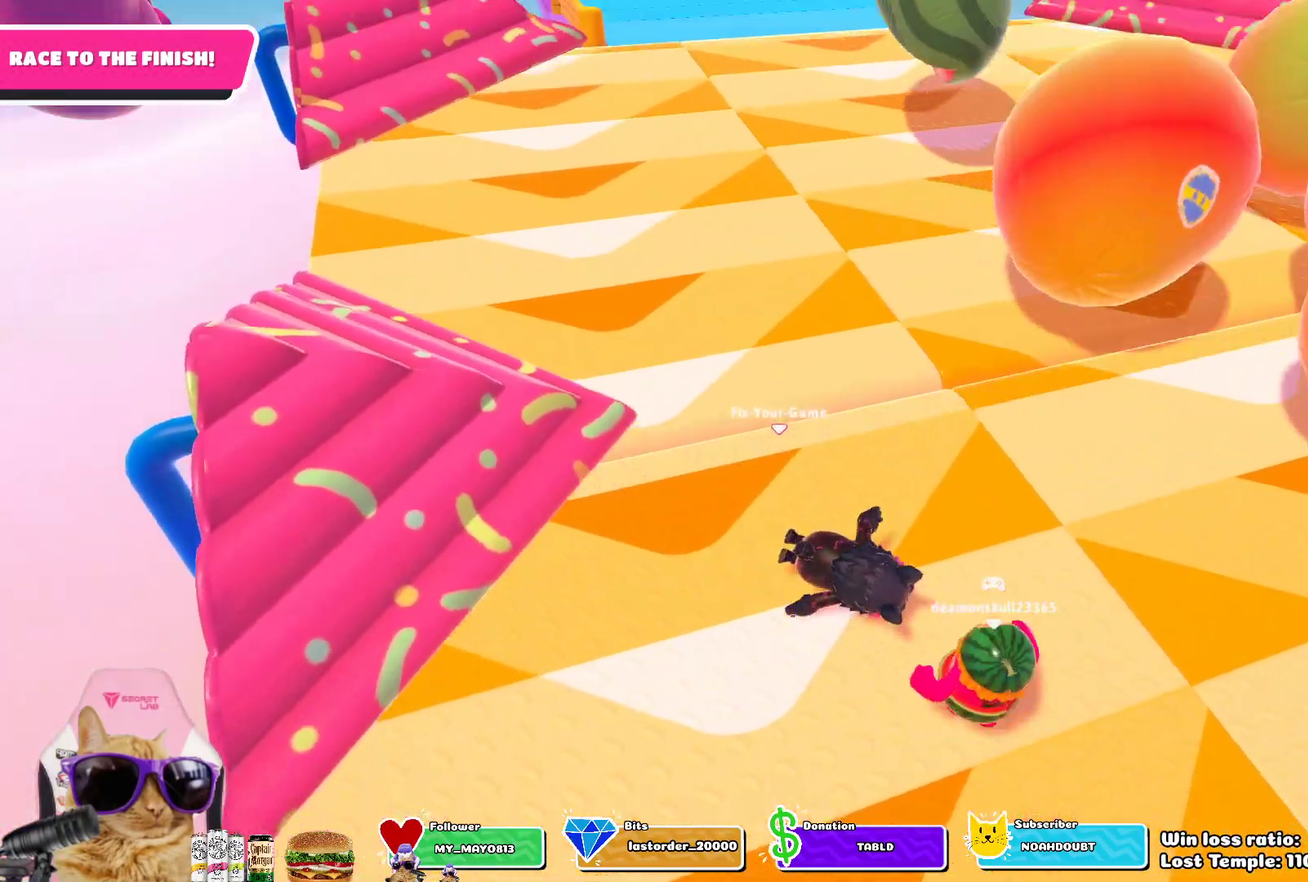
{"dt_ms": 400, "buttons": [], "left_stick": "up", "right_stick": "center", "events": [[217, "right_stick", "center"], [317, "left_stick", "up"]]}
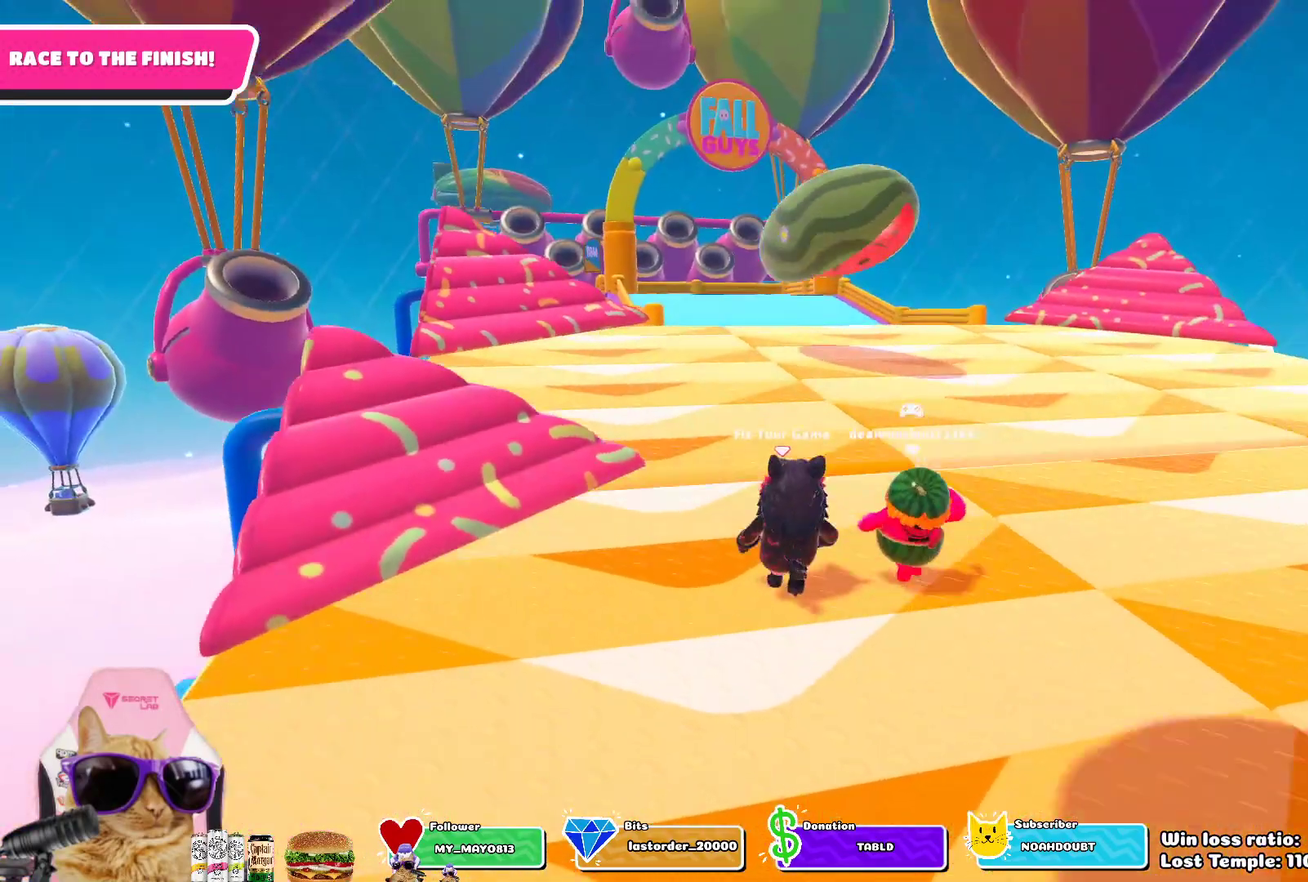
{"dt_ms": 300, "buttons": [], "left_stick": "up-left", "right_stick": "center", "events": [[83, "left_stick", "up-left"]]}
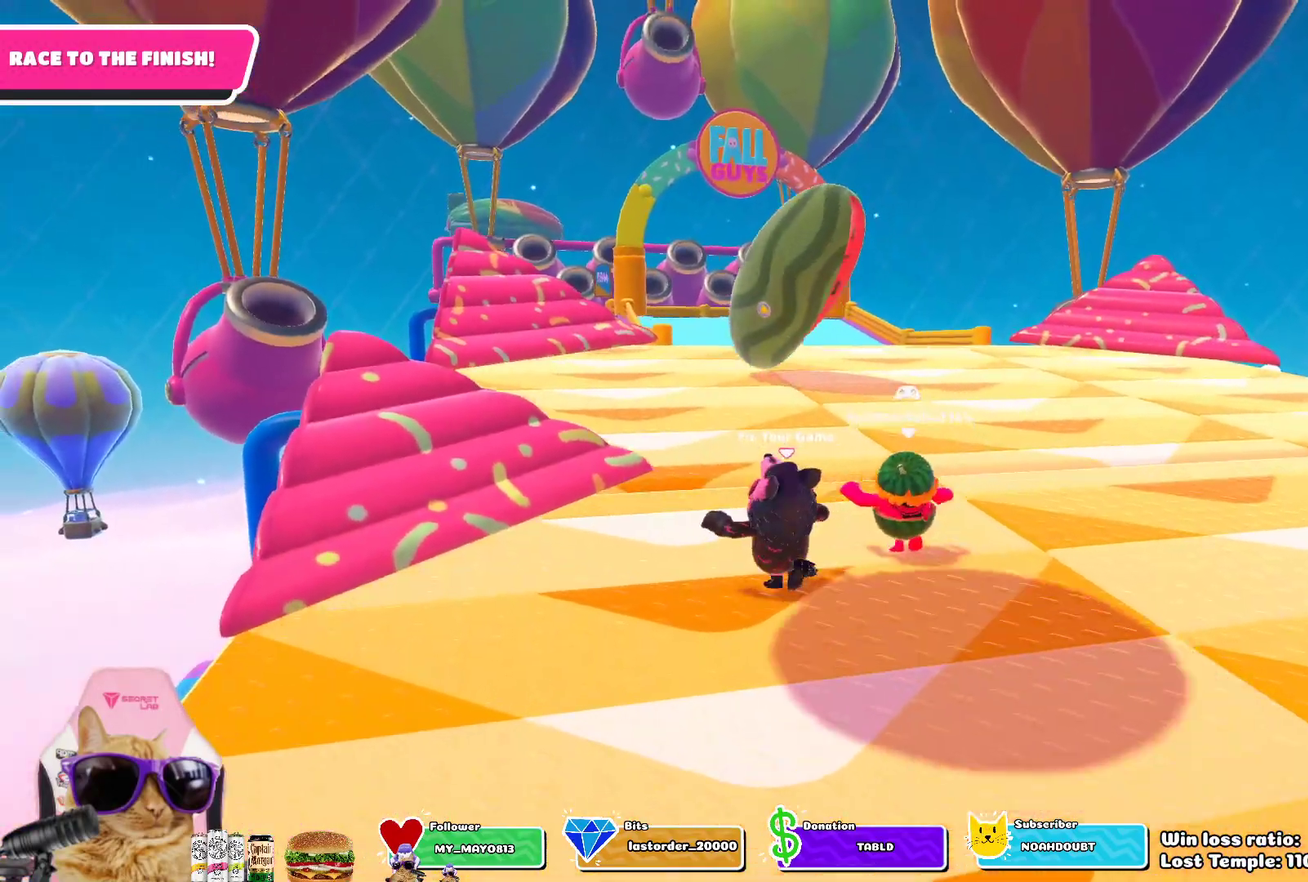
{"dt_ms": 700, "buttons": [], "left_stick": "up", "right_stick": "center", "events": [[367, "CROSS", "down"], [533, "left_stick", "up"], [550, "CROSS", "up"]]}
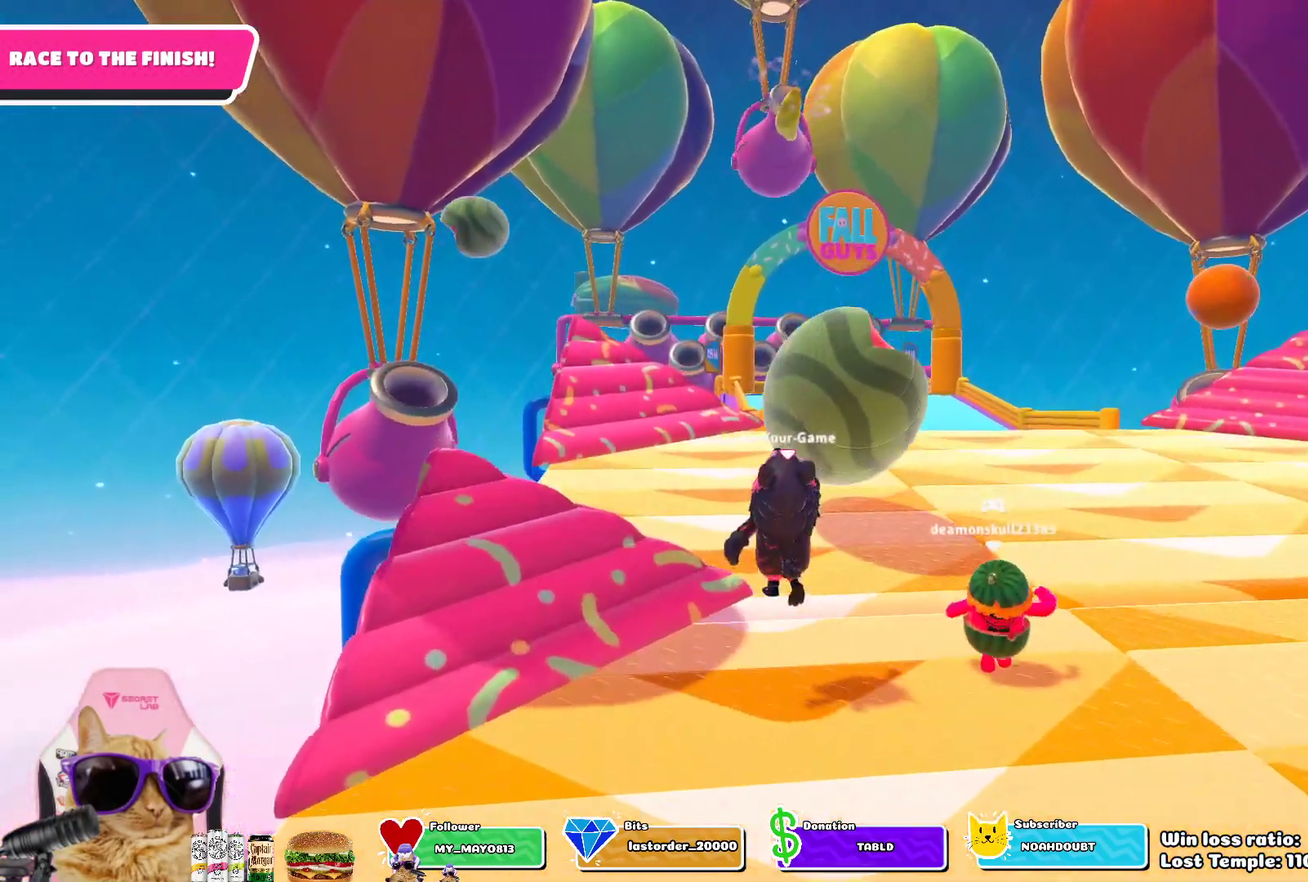
{"dt_ms": 500, "buttons": [], "left_stick": "up", "right_stick": "center", "events": [[167, "left_stick", "up-right"], [267, "left_stick", "right"], [383, "left_stick", "up-right"], [450, "left_stick", "up"]]}
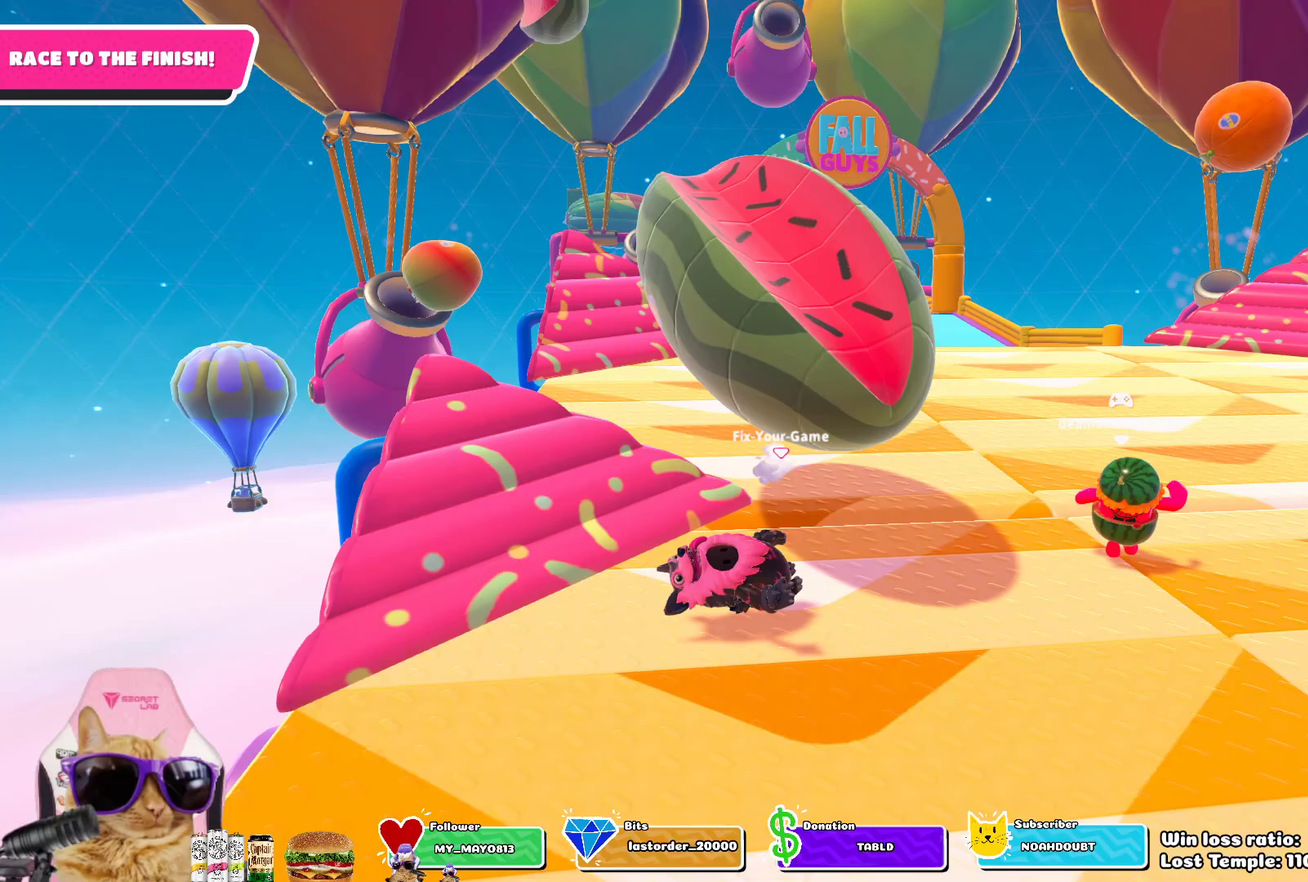
{"dt_ms": 300, "buttons": ["CROSS"], "left_stick": "up", "right_stick": "center", "events": [[250, "CROSS", "down"]]}
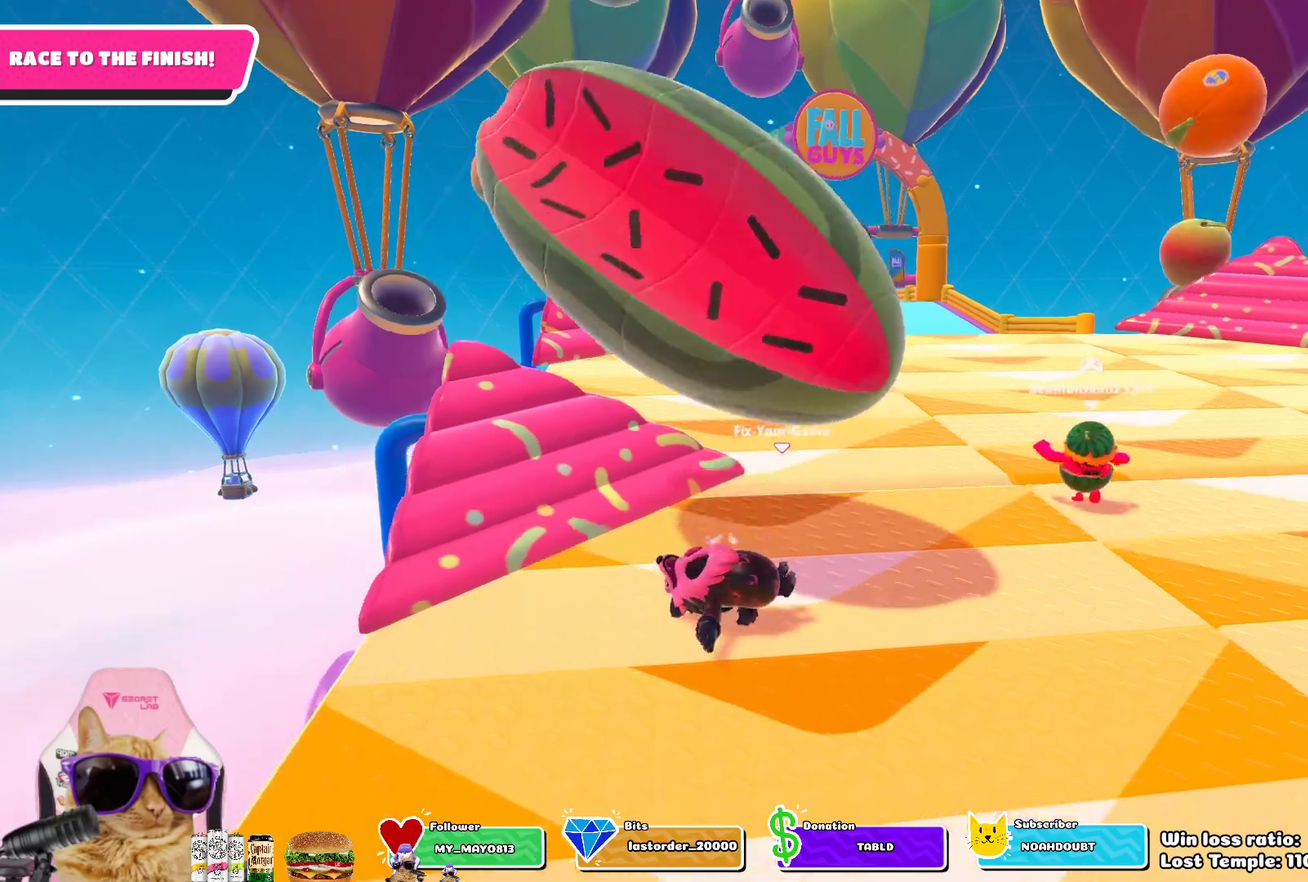
{"dt_ms": 700, "buttons": [], "left_stick": "up-left", "right_stick": "center", "events": [[67, "CROSS", "up"], [150, "left_stick", "up-left"], [250, "left_stick", "up"], [567, "left_stick", "up-left"]]}
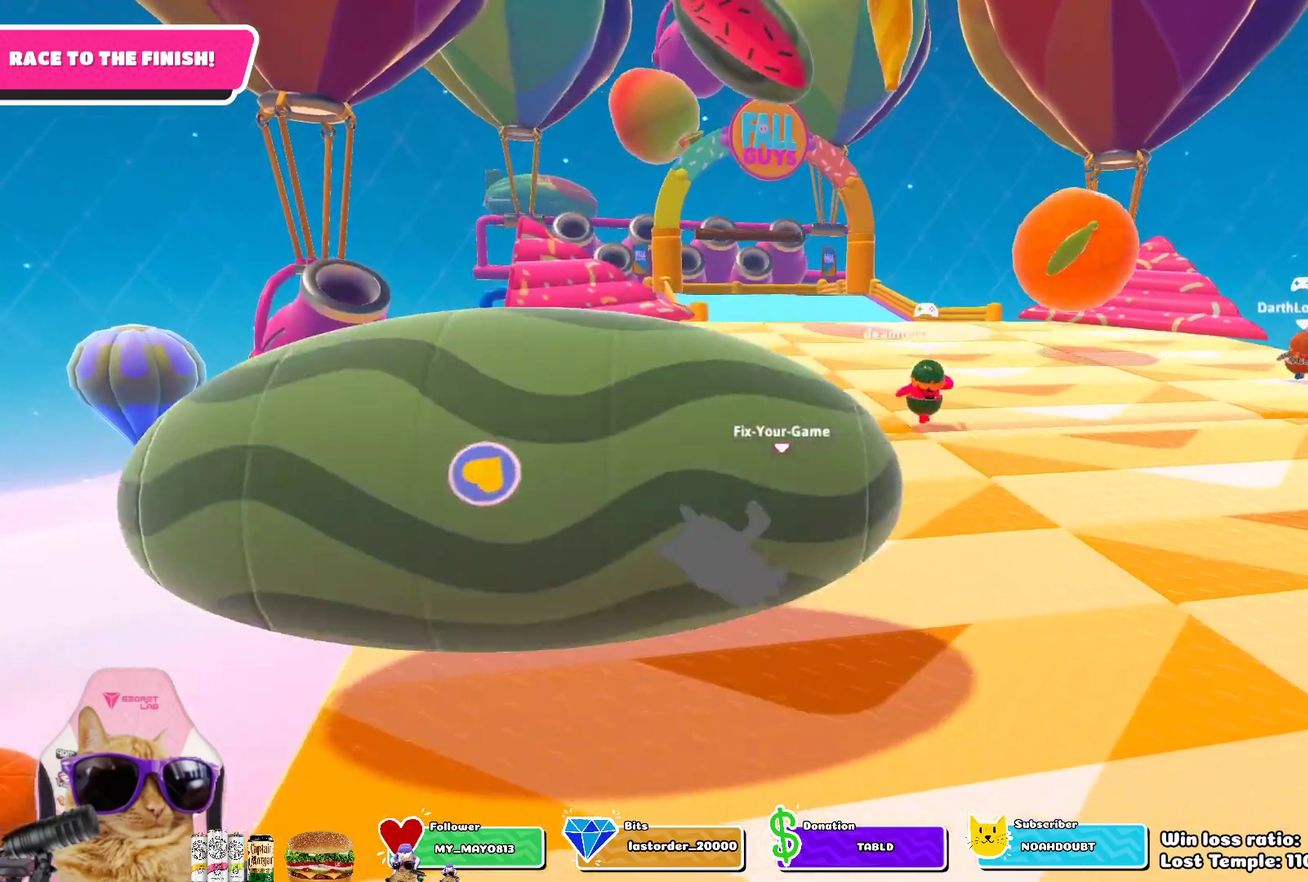
{"dt_ms": 500, "buttons": [], "left_stick": "up-left", "right_stick": "center", "events": [[150, "left_stick", "up"], [333, "left_stick", "up-left"]]}
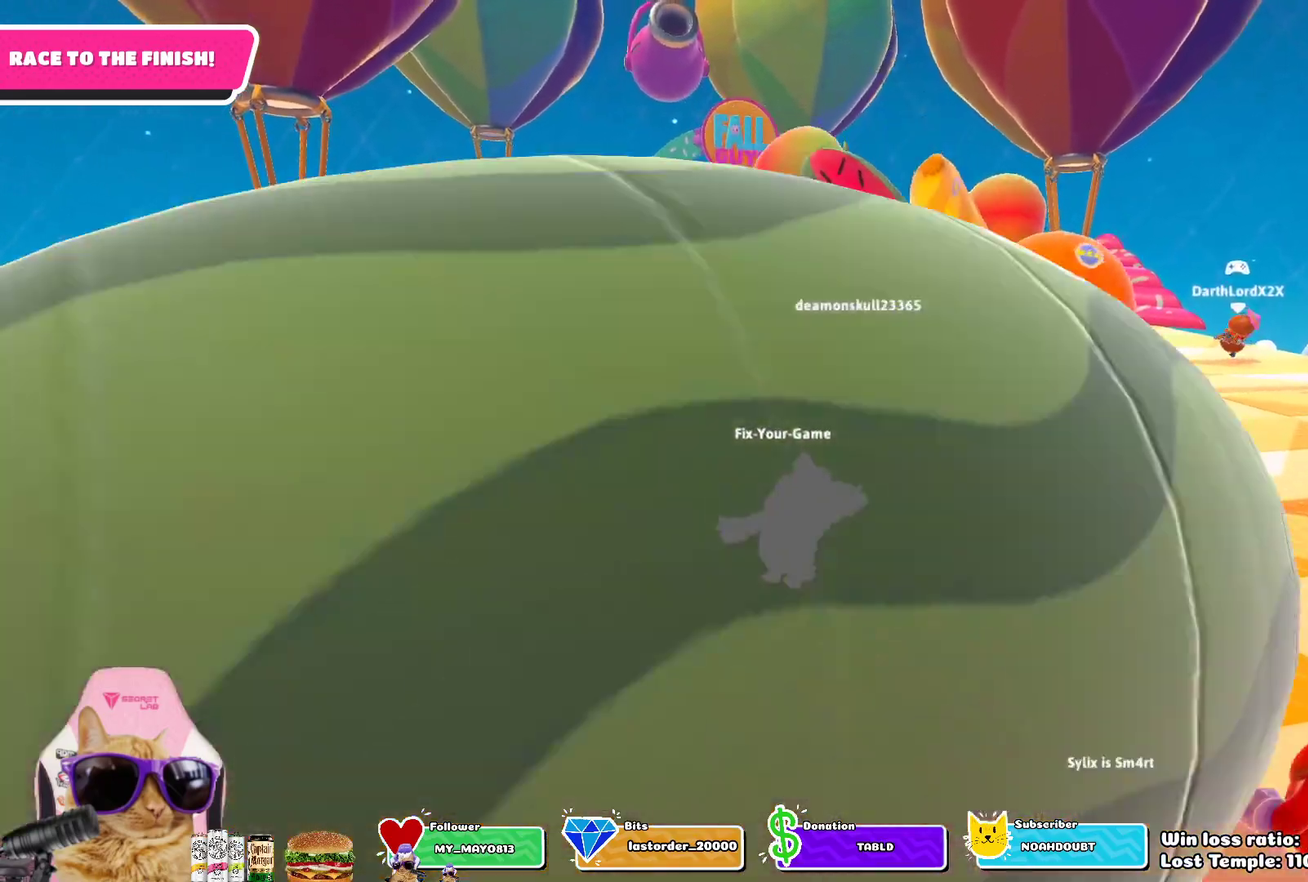
{"dt_ms": 400, "buttons": ["CROSS"], "left_stick": "up", "right_stick": "center", "events": [[350, "CROSS", "down"], [367, "left_stick", "up"]]}
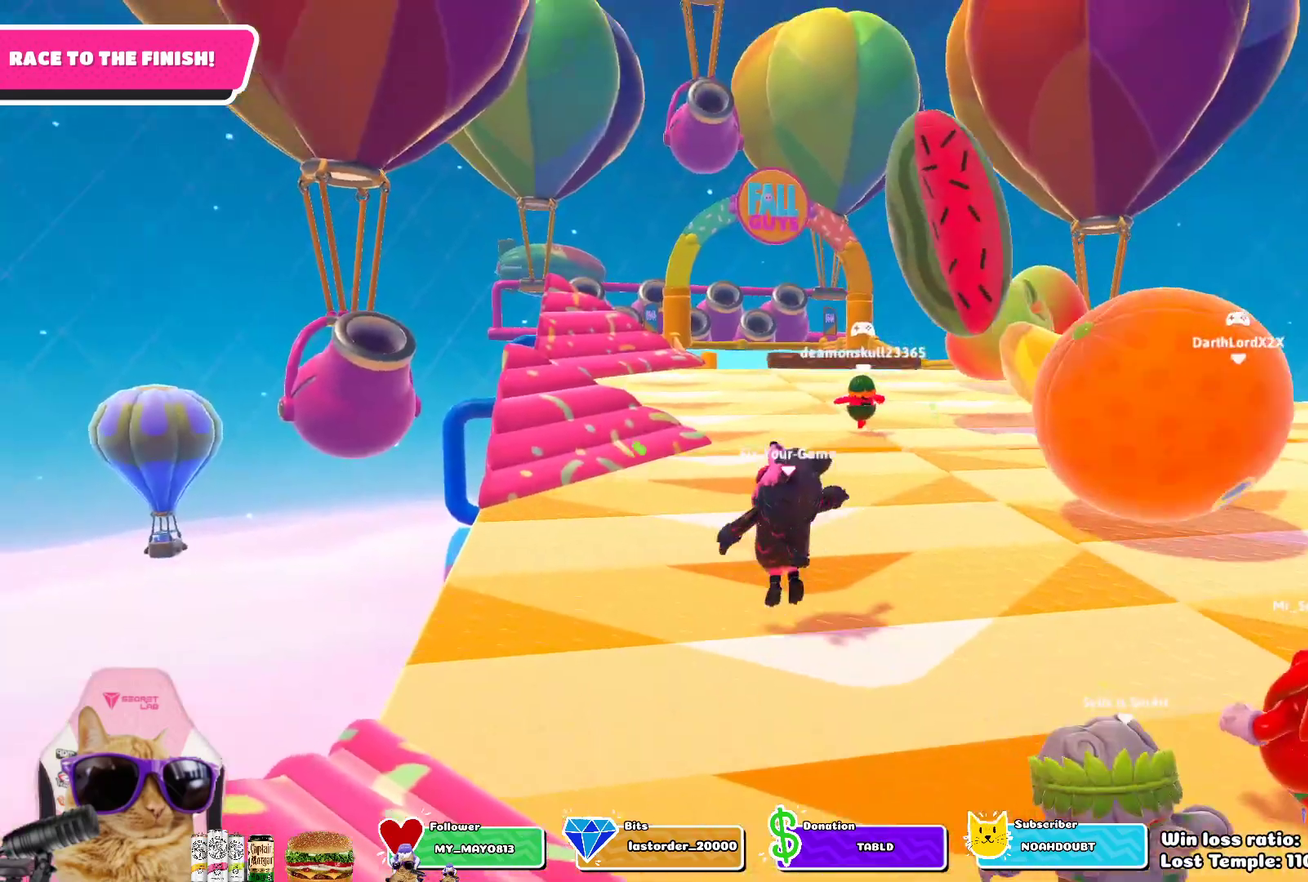
{"dt_ms": 800, "buttons": [], "left_stick": "up", "right_stick": "center", "events": [[133, "CROSS", "up"], [483, "right_stick", "right"], [633, "right_stick", "center"]]}
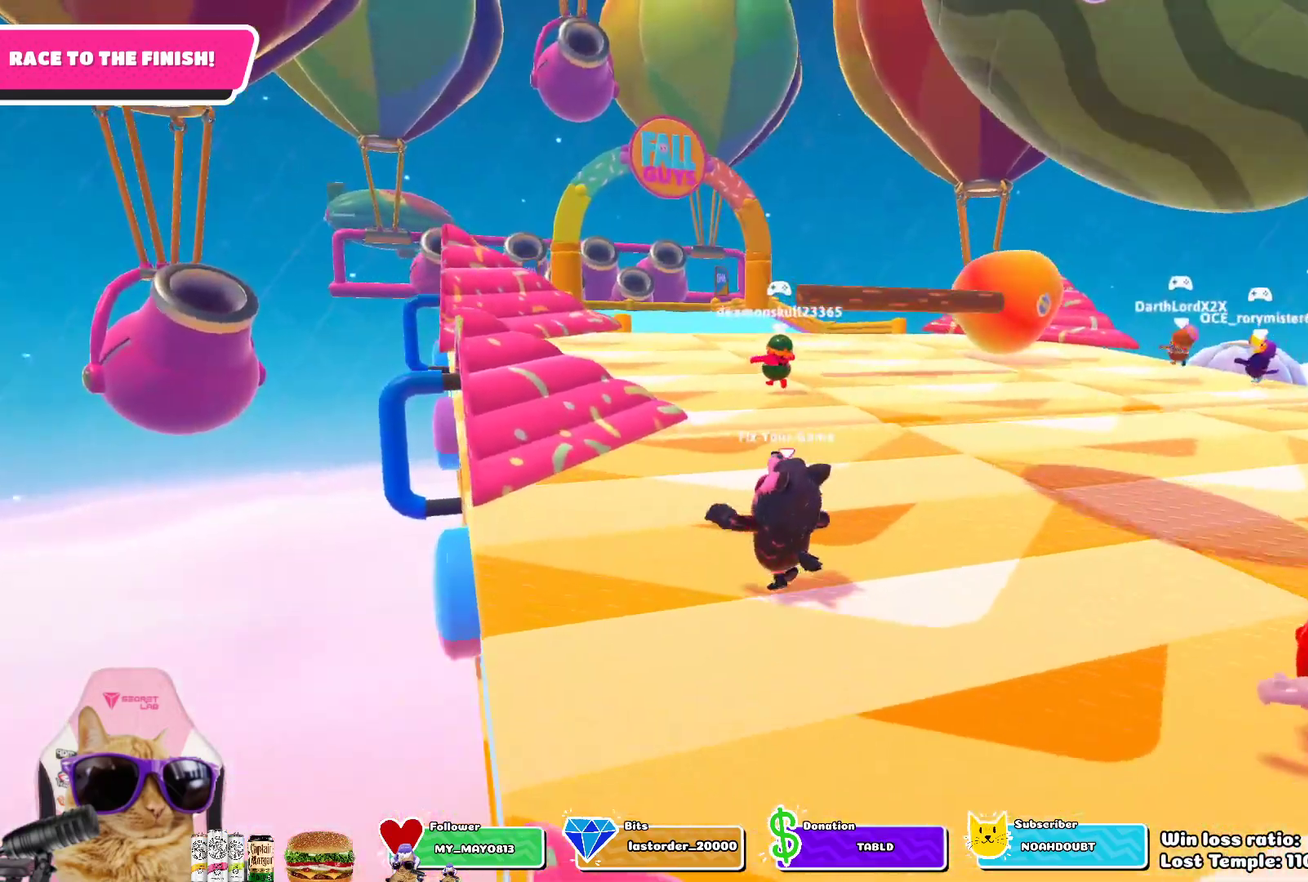
{"dt_ms": 300, "buttons": [], "left_stick": "up", "right_stick": "center", "events": []}
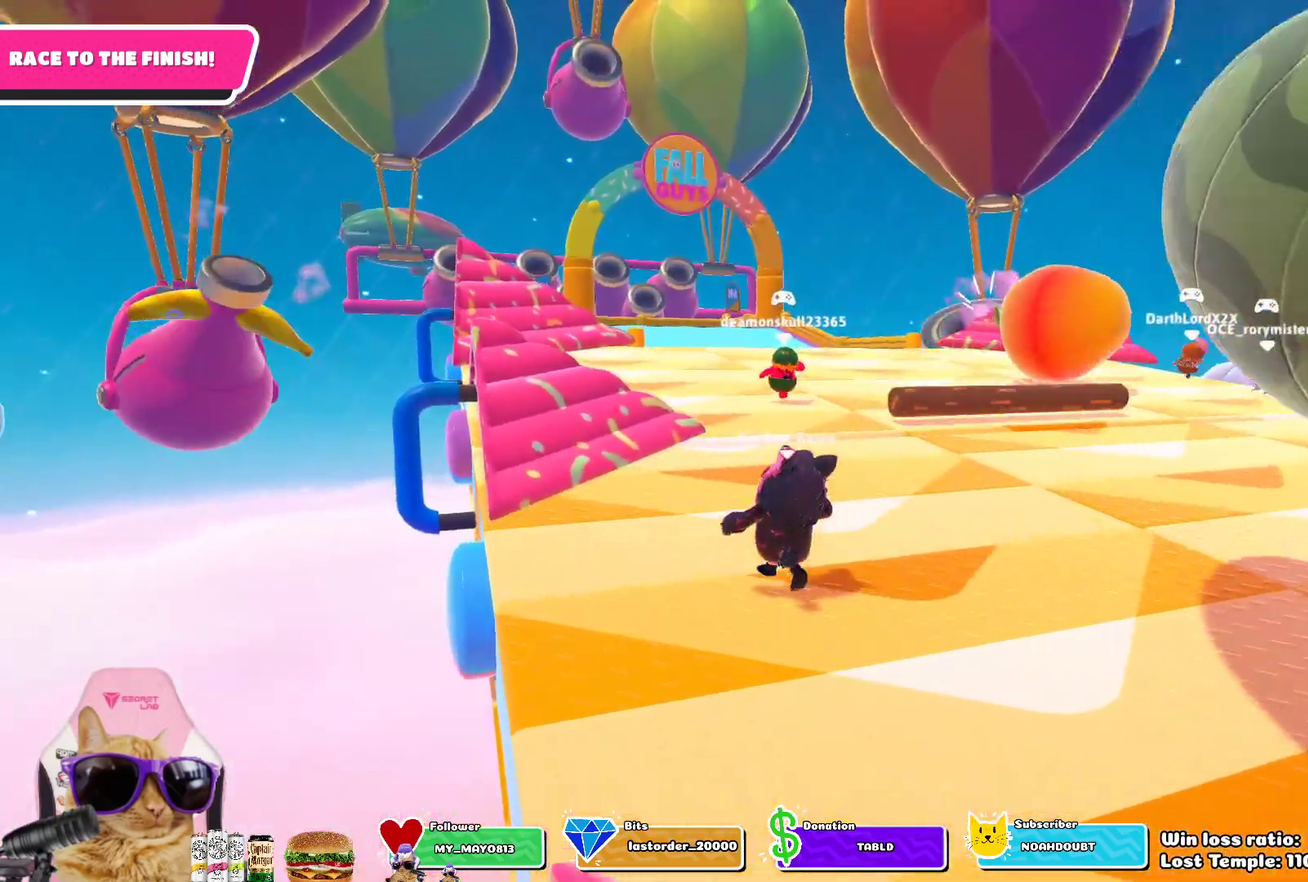
{"dt_ms": 400, "buttons": [], "left_stick": "up", "right_stick": "center", "events": [[100, "CROSS", "down"], [167, "left_stick", "up-left"], [217, "left_stick", "up"], [250, "CROSS", "up"]]}
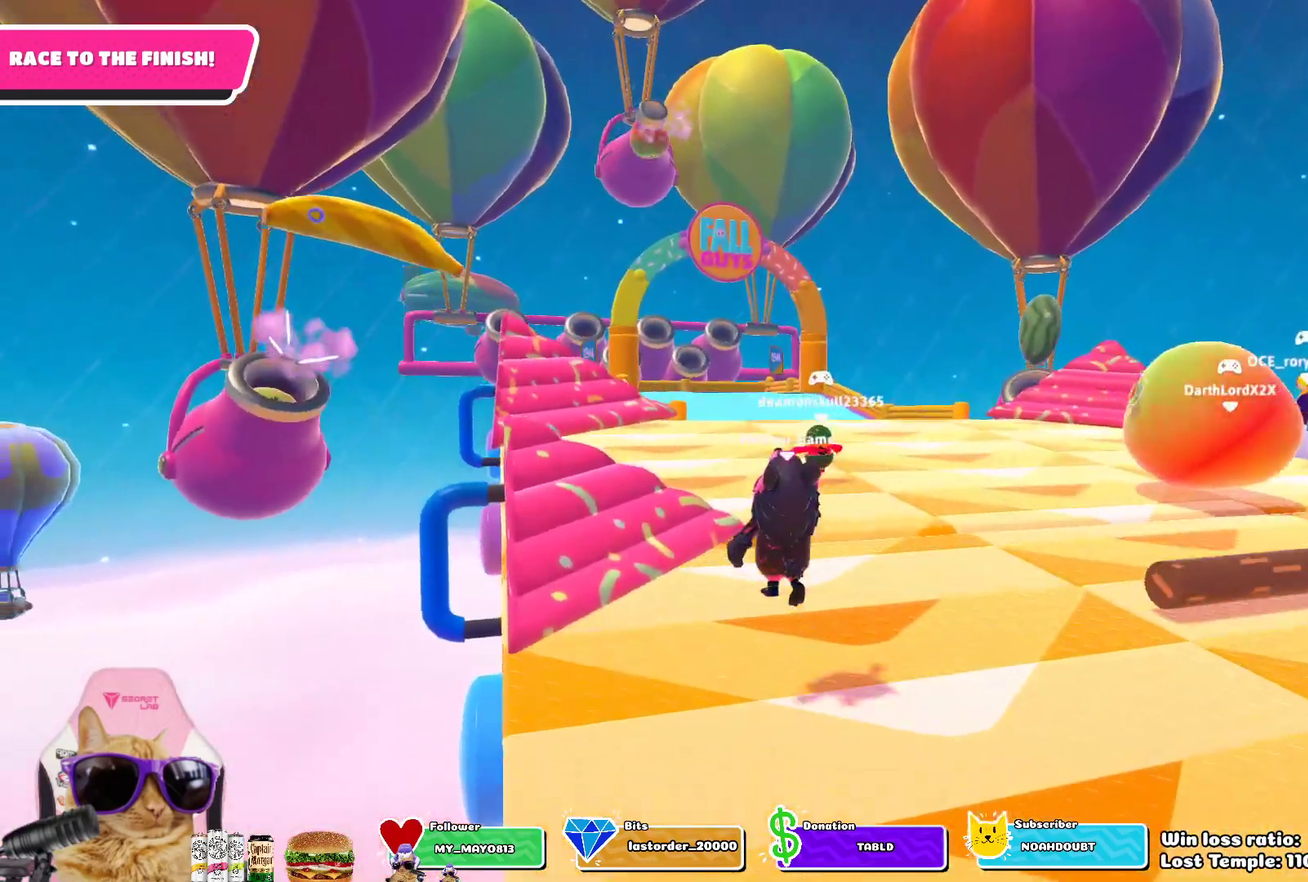
{"dt_ms": 700, "buttons": [], "left_stick": "up", "right_stick": "center", "events": []}
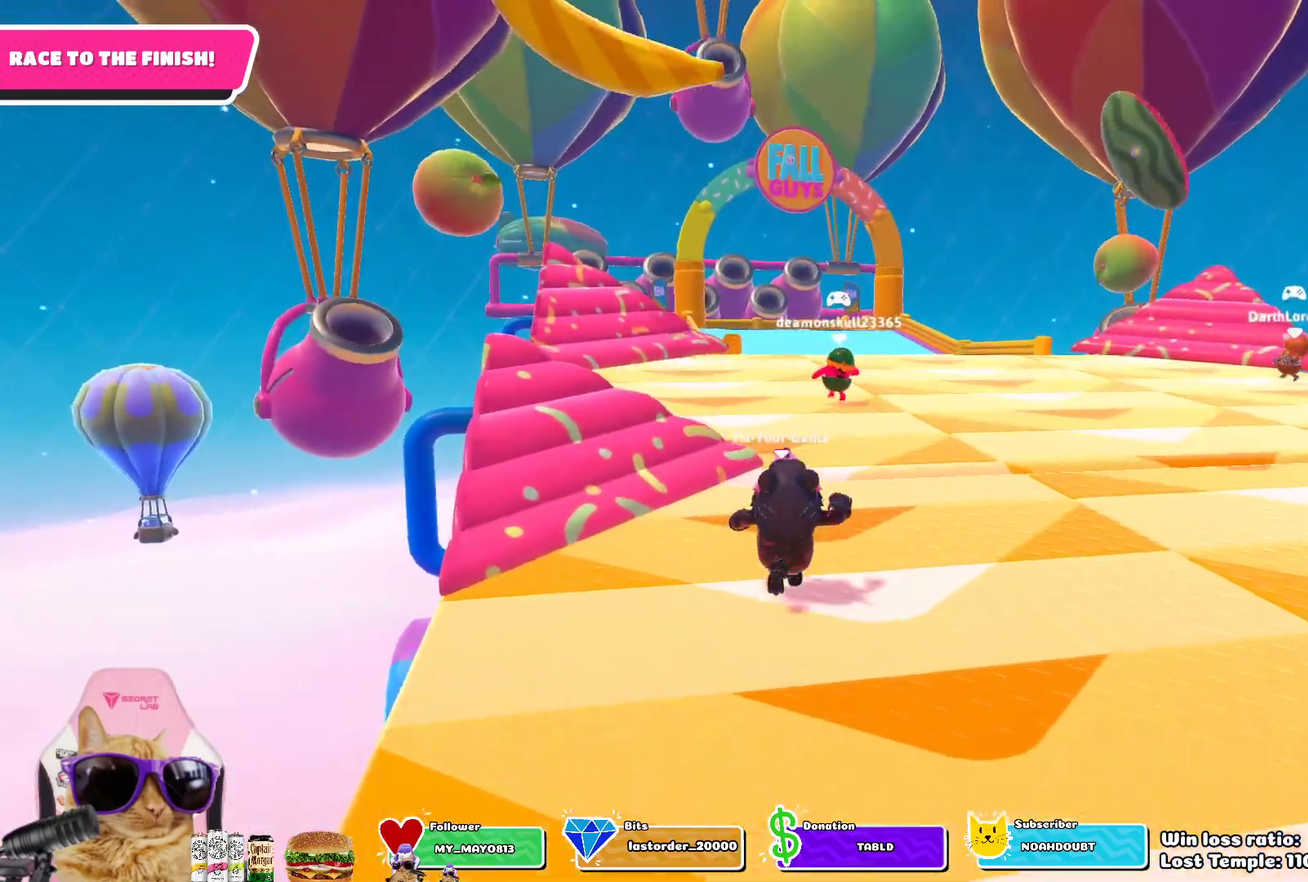
{"dt_ms": 400, "buttons": [], "left_stick": "up", "right_stick": "center", "events": [[200, "CROSS", "down"], [383, "CROSS", "up"]]}
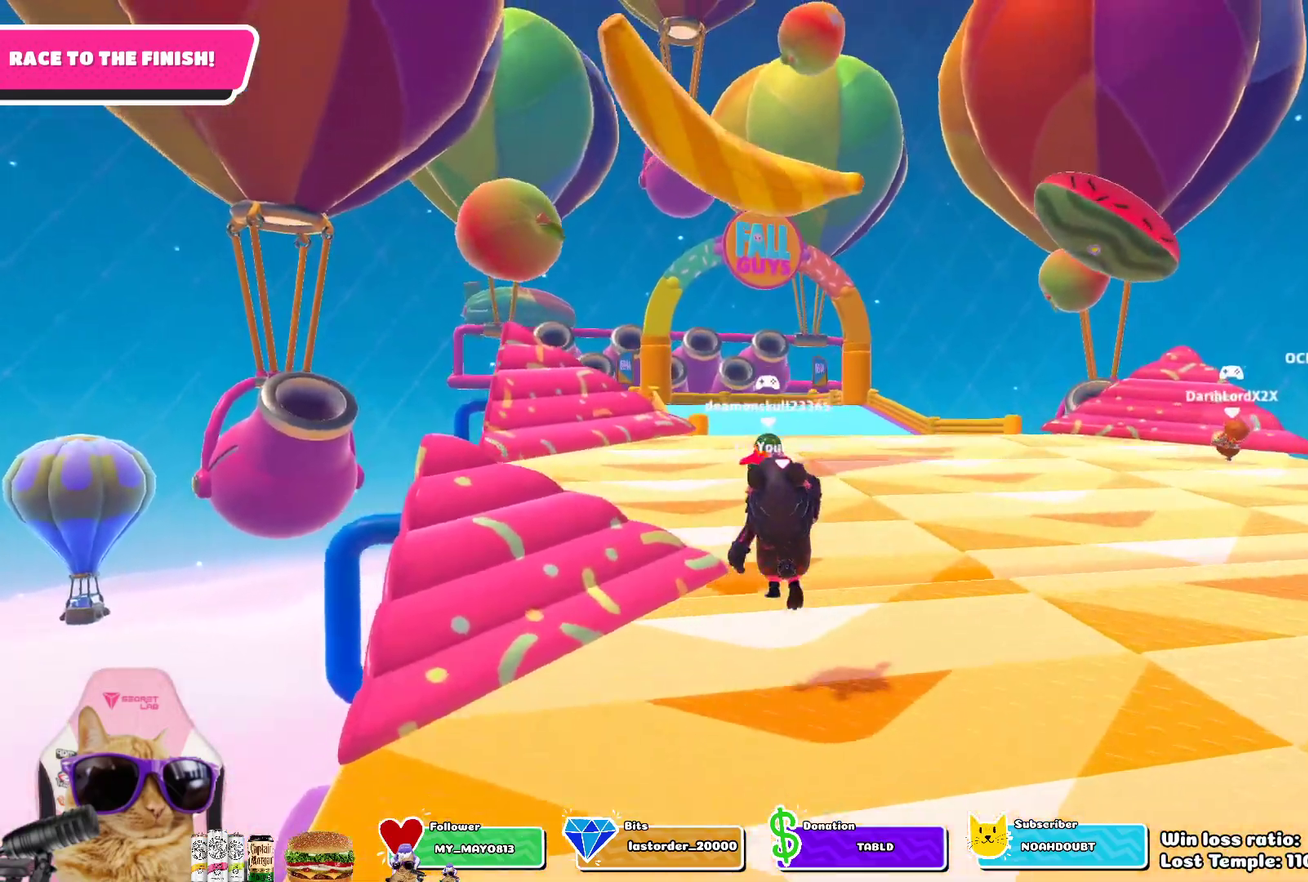
{"dt_ms": 400, "buttons": [], "left_stick": "up-left", "right_stick": "center", "events": [[333, "right_stick", "down"], [367, "left_stick", "up-left"], [383, "right_stick", "center"]]}
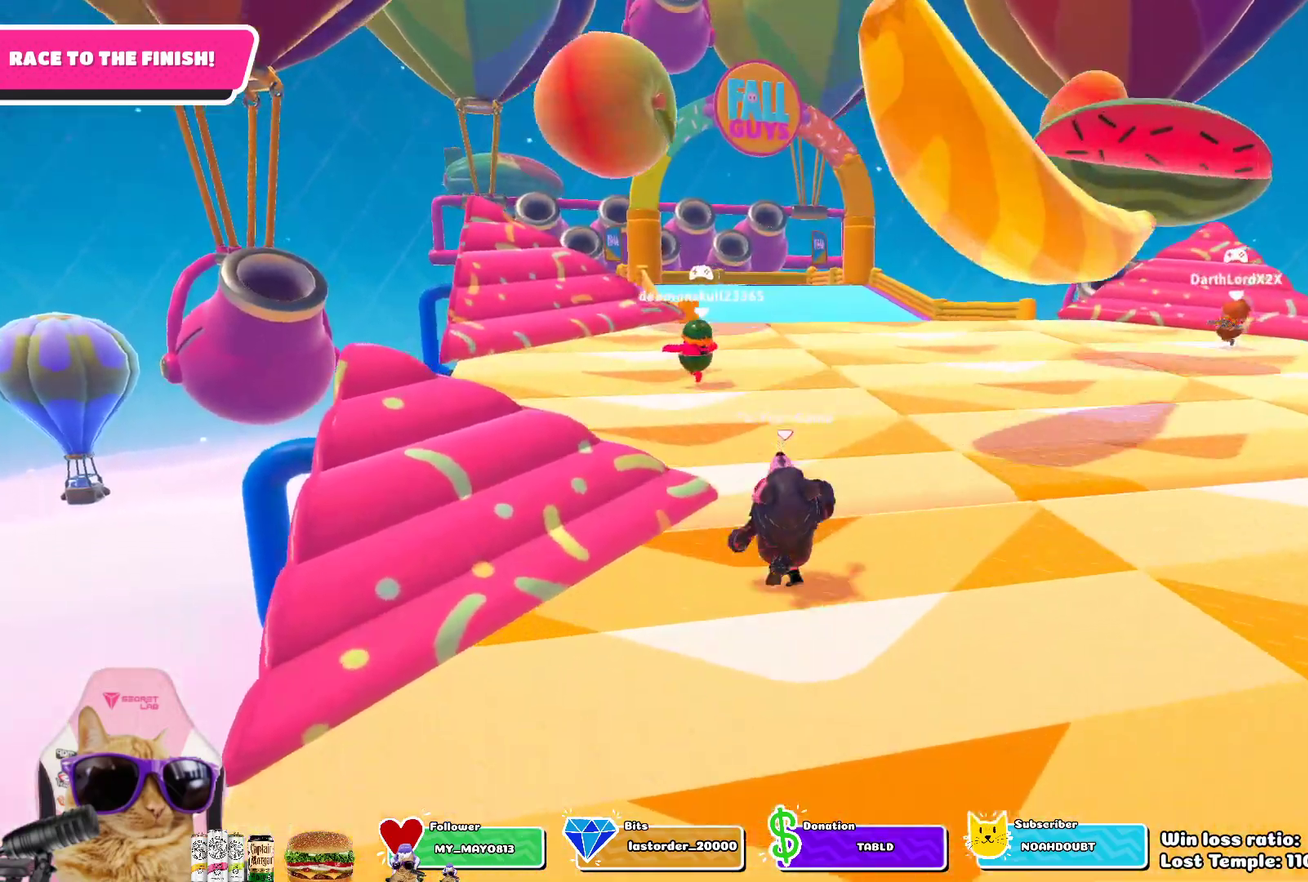
{"dt_ms": 700, "buttons": [], "left_stick": "up", "right_stick": "center", "events": [[550, "left_stick", "up"]]}
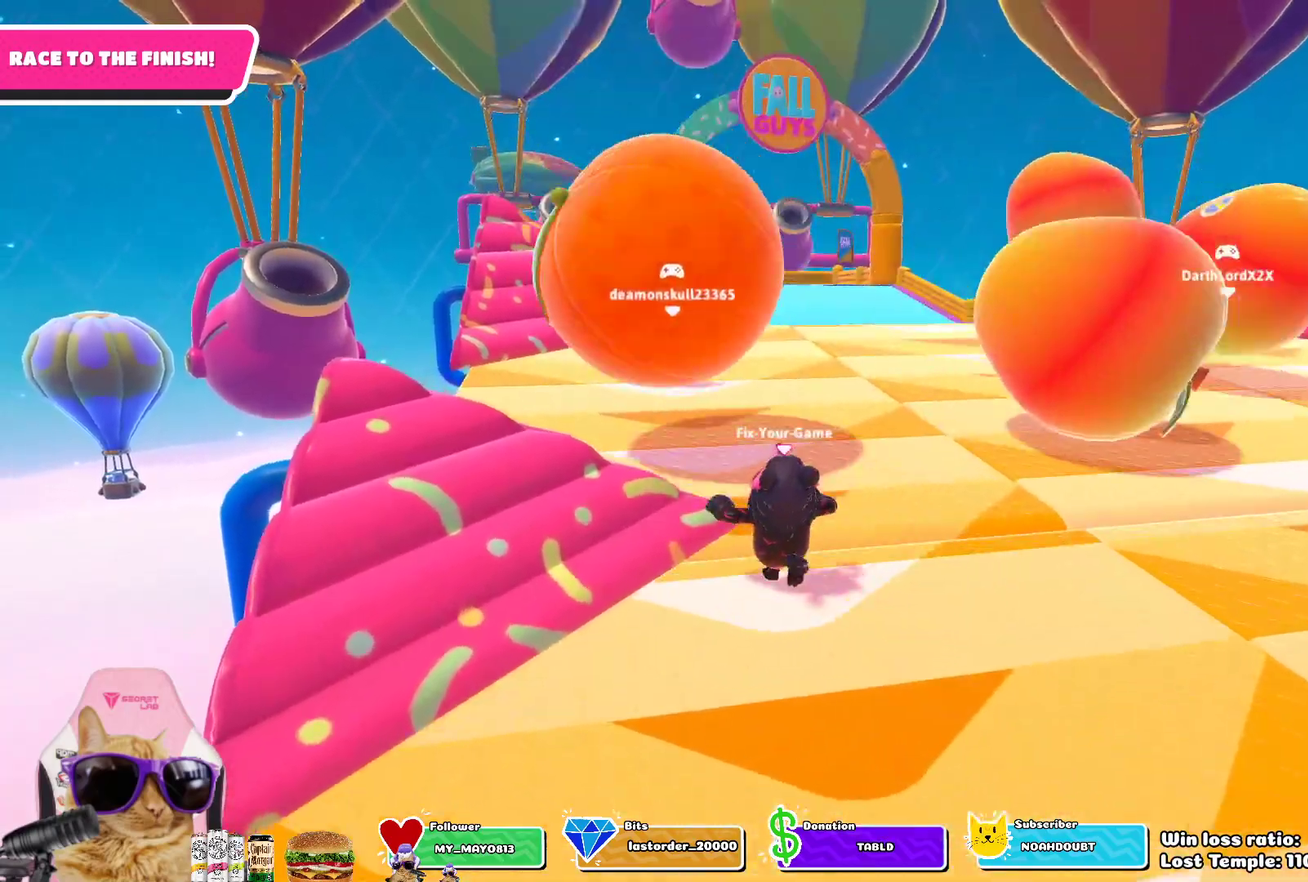
{"dt_ms": 400, "buttons": [], "left_stick": "up-left", "right_stick": "center", "events": [[33, "left_stick", "up-left"], [117, "left_stick", "up"], [233, "left_stick", "up-left"]]}
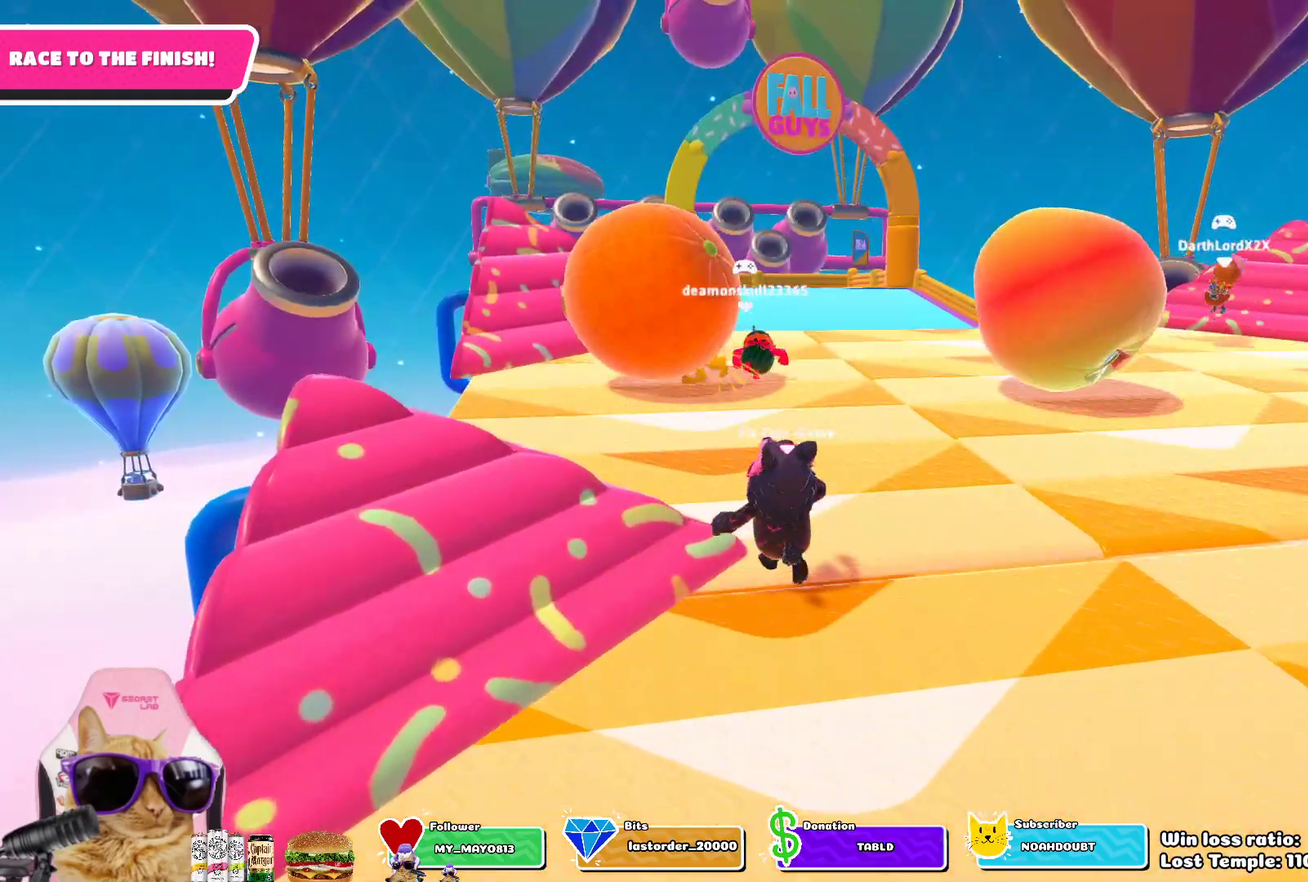
{"dt_ms": 300, "buttons": [], "left_stick": "up-left", "right_stick": "center", "events": [[67, "CROSS", "down"], [267, "CROSS", "up"]]}